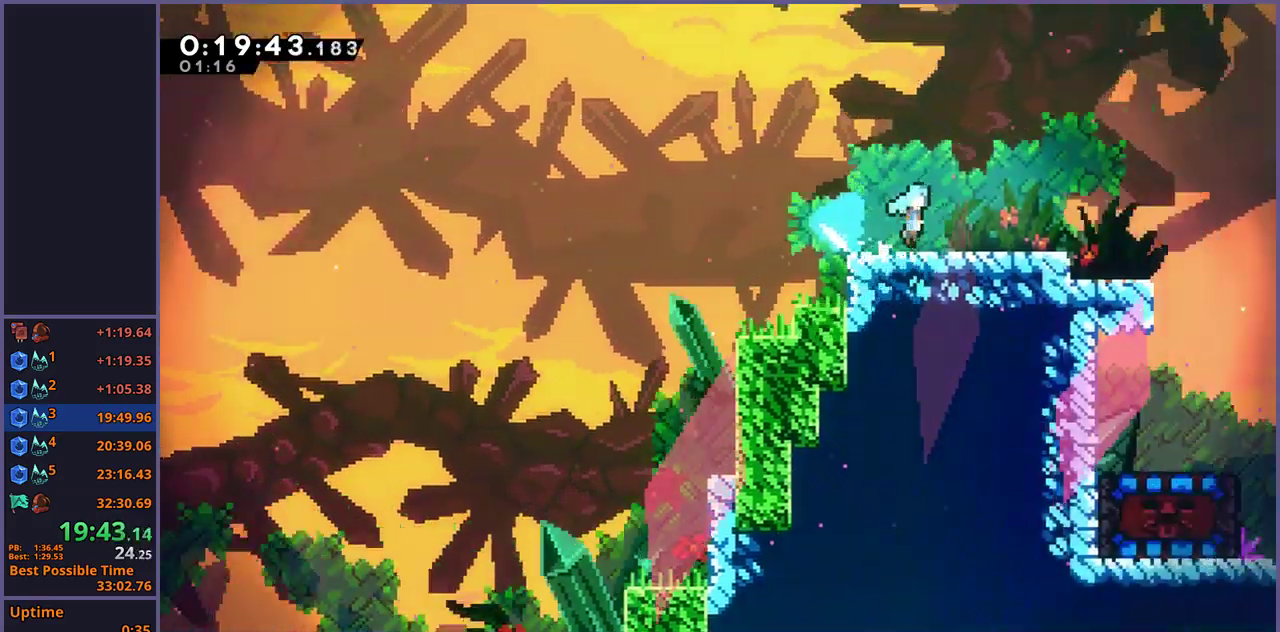
Gameplay with a controller (PlayStation layout); each line is a JSON object with the inputs held at the frame after it. "events" lists button and stick changes between this image and that frame as [ms after this image, input, new state], when the widget could be followed in between.
{"buttons": [], "left_stick": "down-right", "right_stick": "center"}
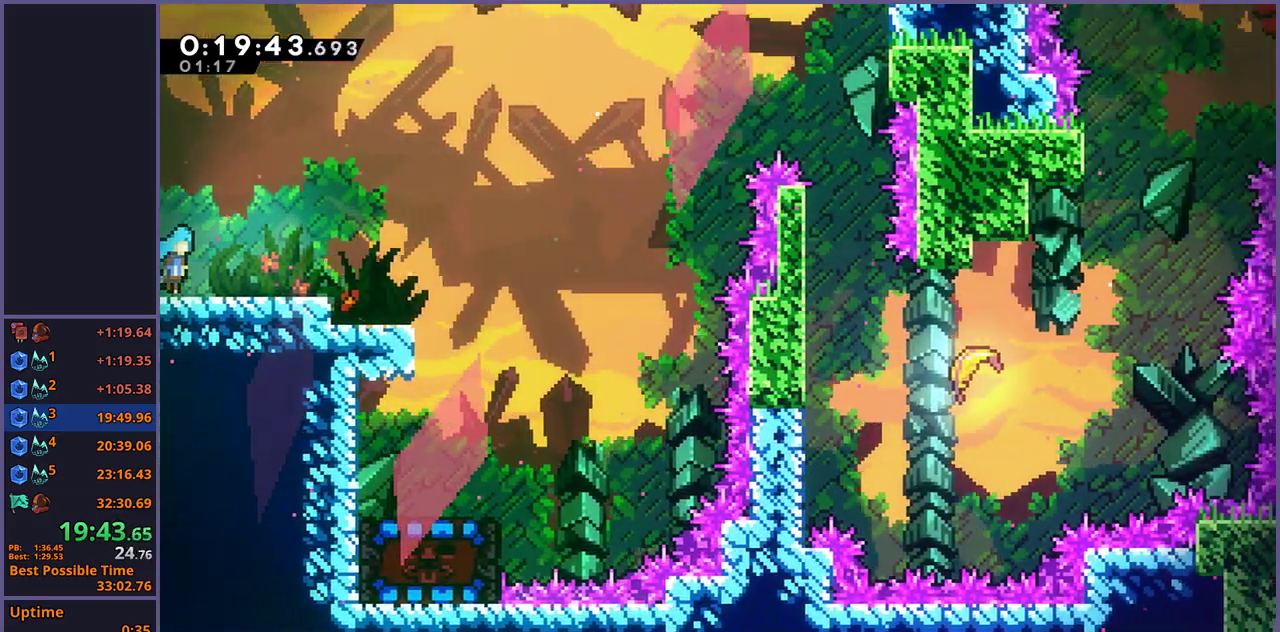
{"buttons": [], "left_stick": "up-right", "right_stick": "center", "events": [[217, "CROSS", "down"], [333, "left_stick", "up-right"], [433, "CROSS", "up"]]}
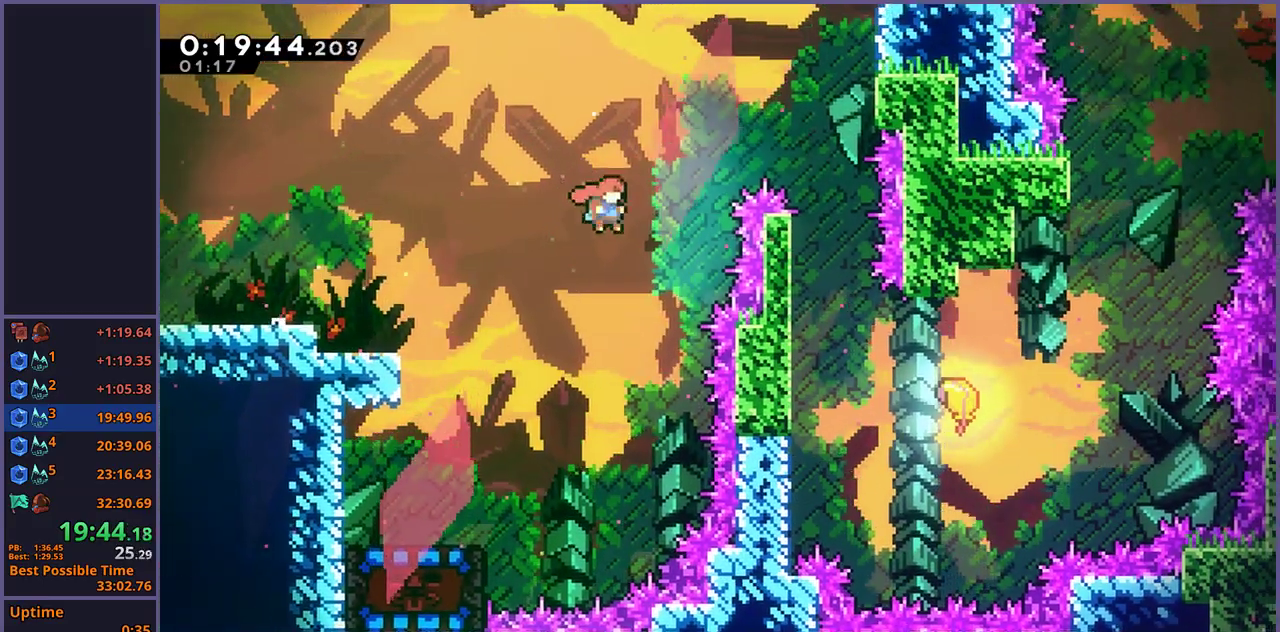
{"buttons": [], "left_stick": "down", "right_stick": "center", "events": [[33, "R1", "down"], [117, "R1", "up"], [300, "left_stick", "down-right"], [367, "left_stick", "down"]]}
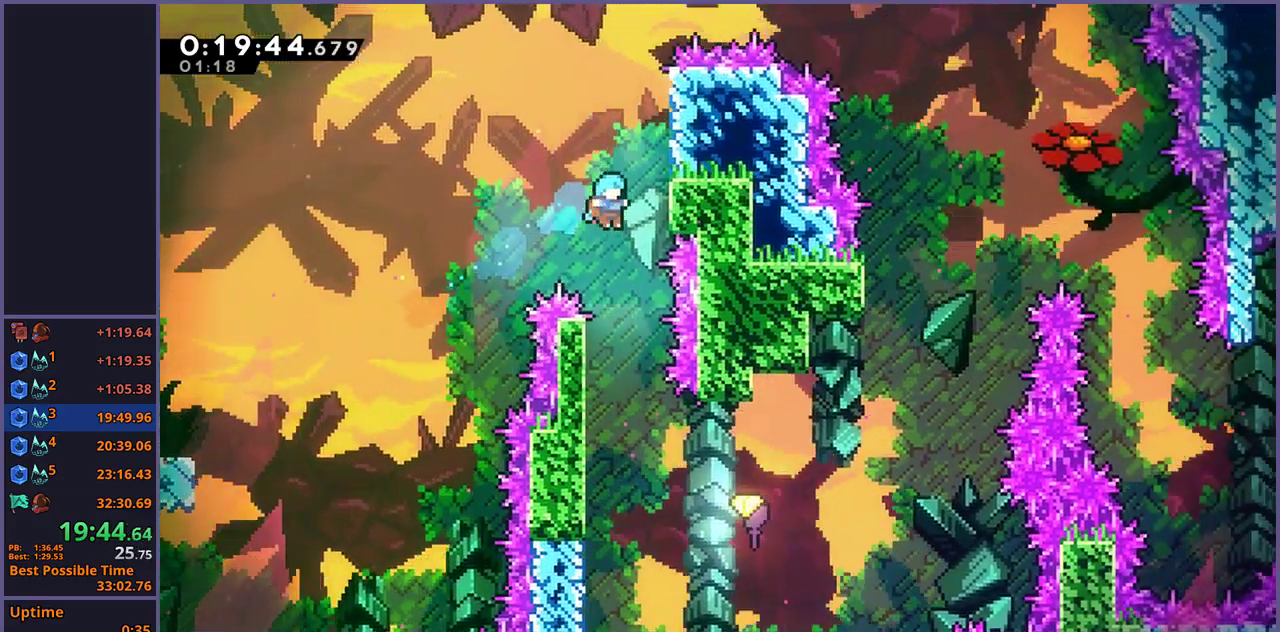
{"buttons": ["CROSS"], "left_stick": "down-right", "right_stick": "center", "events": [[350, "left_stick", "down-left"], [500, "CROSS", "down"], [500, "left_stick", "down-right"]]}
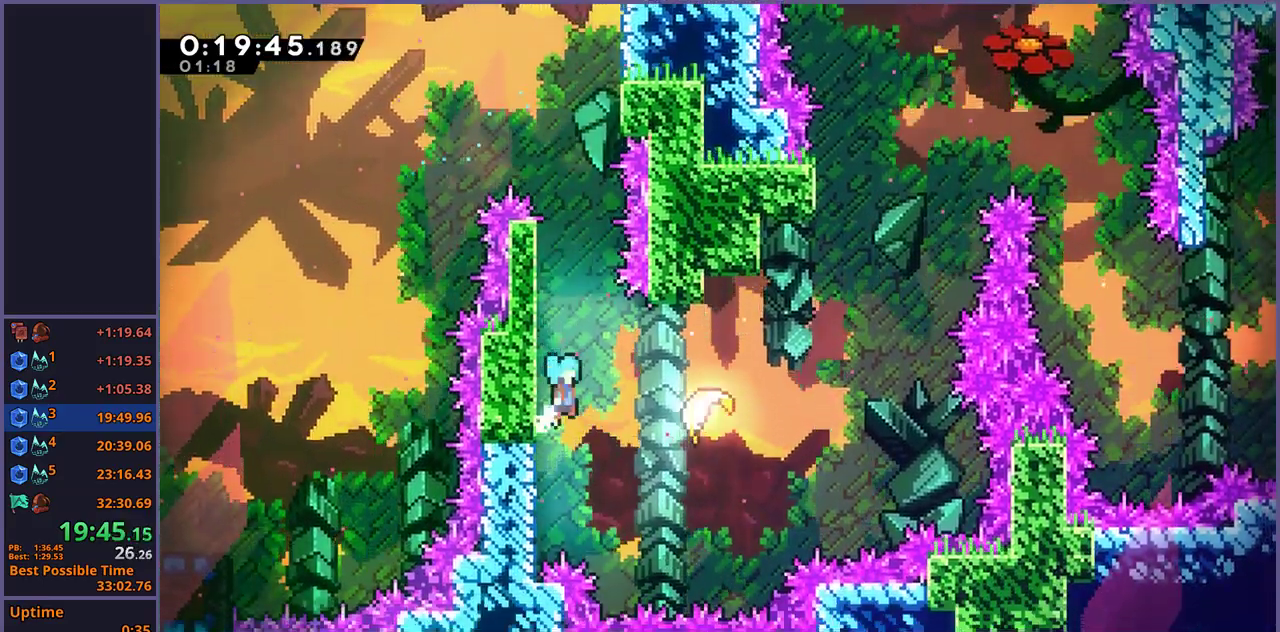
{"buttons": [], "left_stick": "up-right", "right_stick": "center", "events": [[83, "left_stick", "right"], [117, "CROSS", "up"], [300, "left_stick", "up-right"]]}
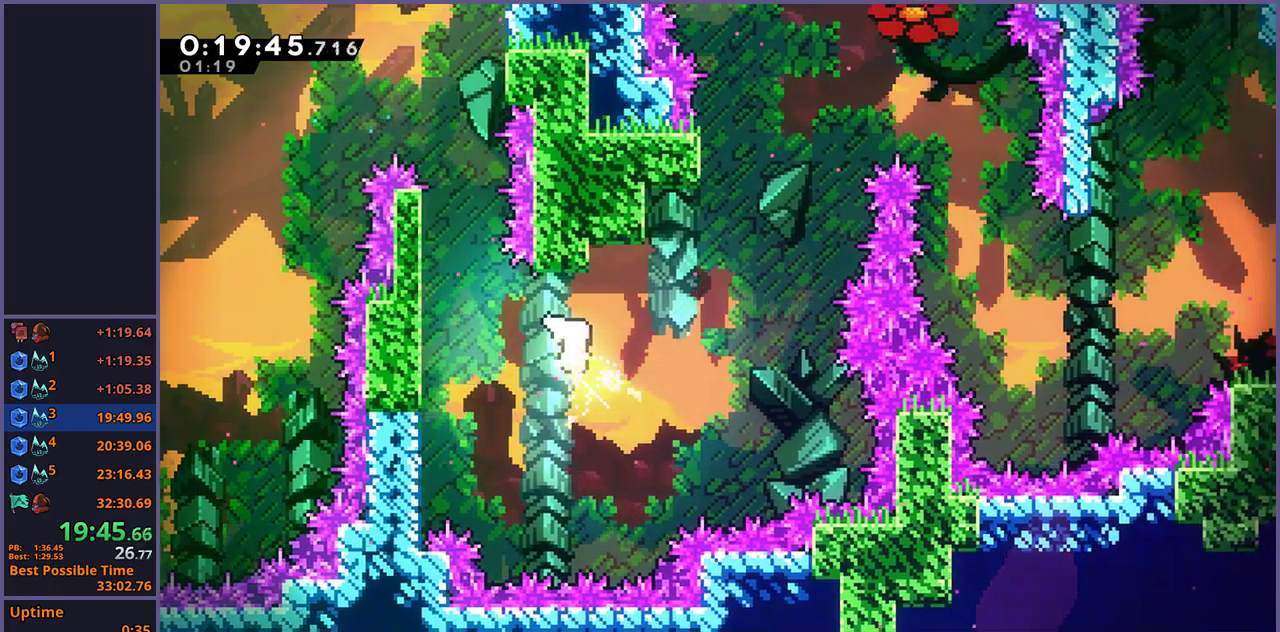
{"buttons": [], "left_stick": "up-right", "right_stick": "center"}
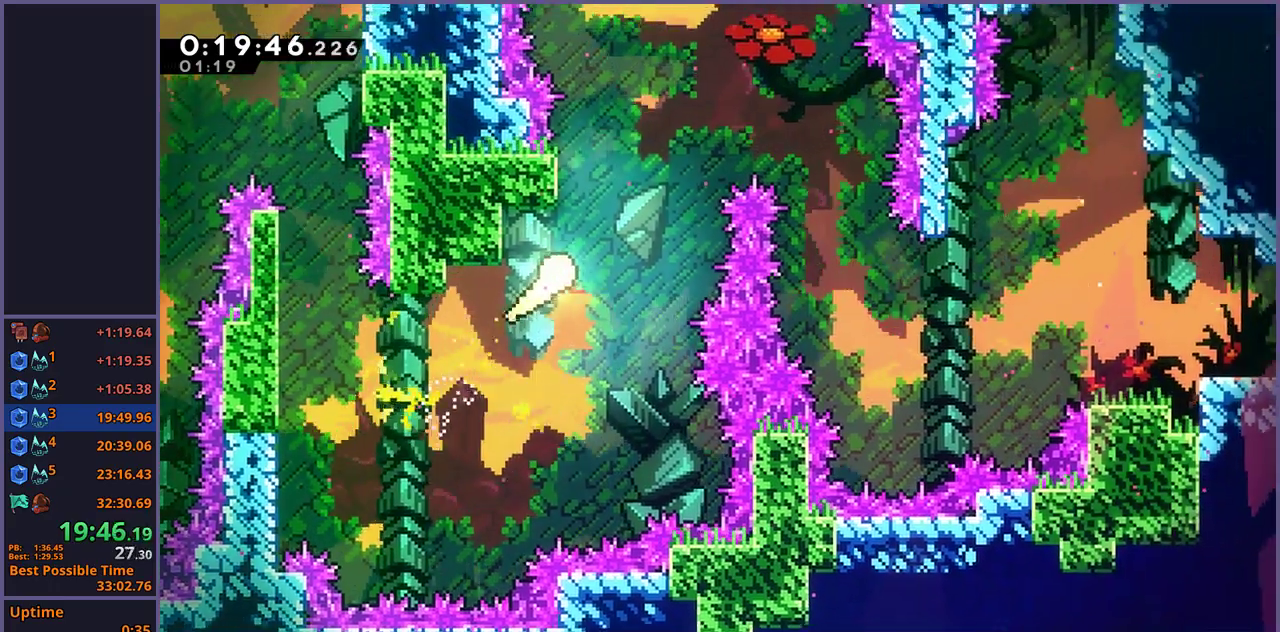
{"buttons": [], "left_stick": "down-right", "right_stick": "center", "events": [[450, "left_stick", "down-right"]]}
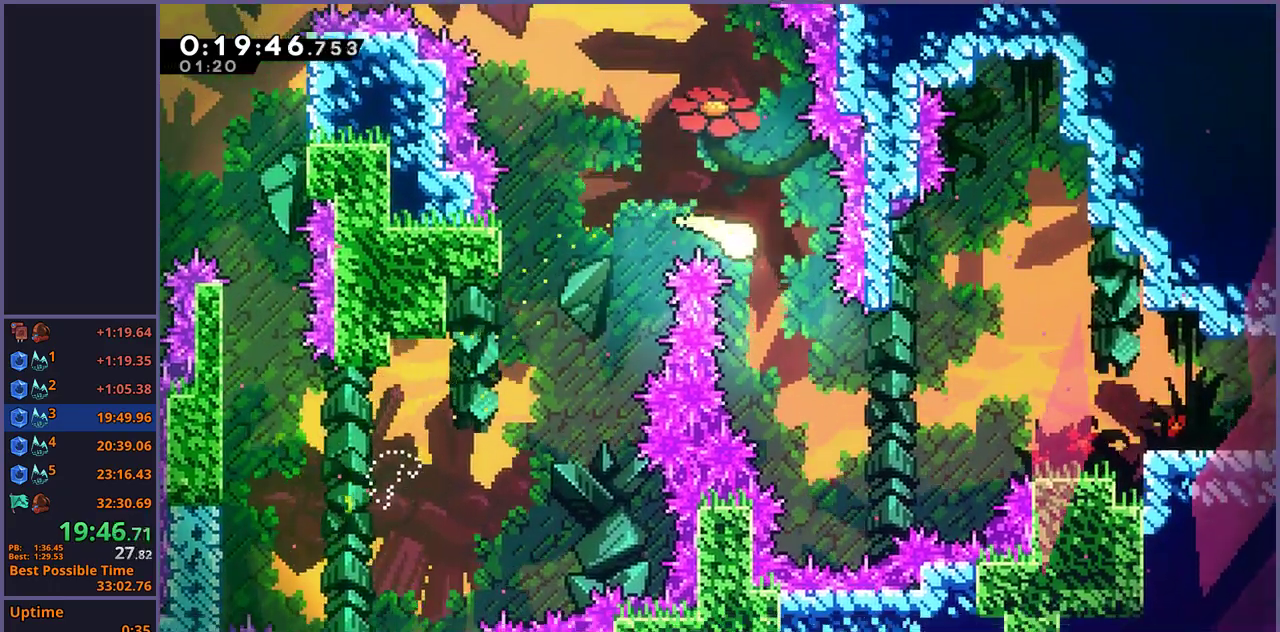
{"buttons": [], "left_stick": "right", "right_stick": "center", "events": [[300, "left_stick", "right"]]}
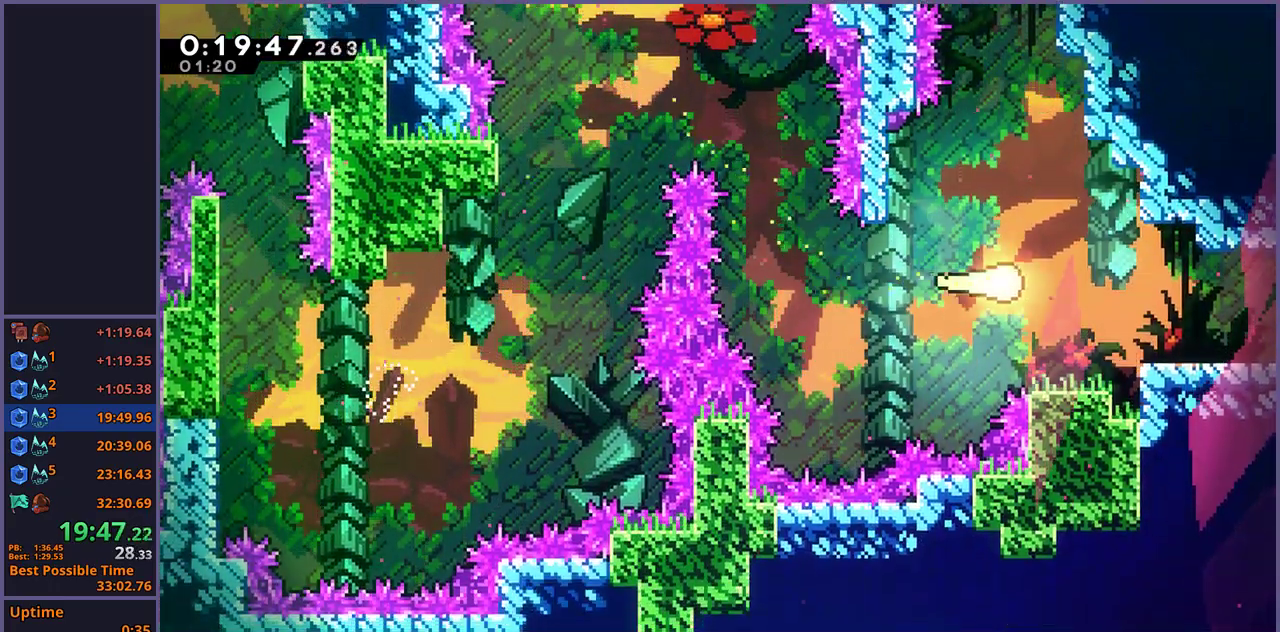
{"buttons": ["CROSS", "R1"], "left_stick": "down-right", "right_stick": "center", "events": [[100, "left_stick", "down-right"], [233, "R1", "down"], [400, "CROSS", "down"]]}
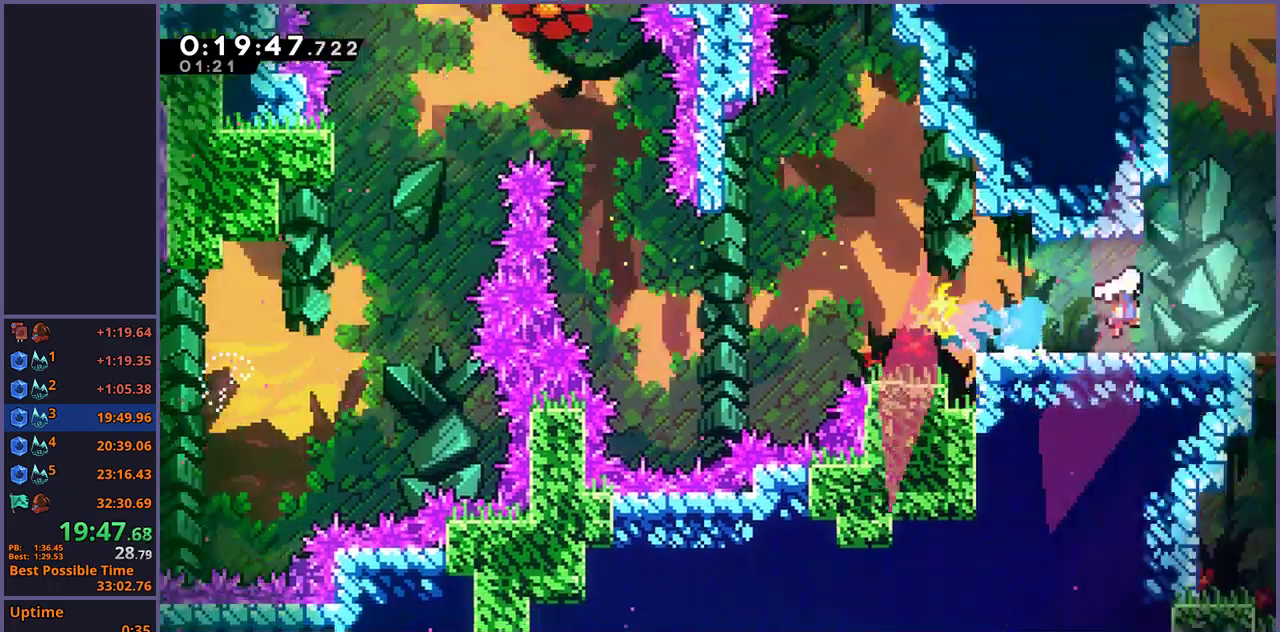
{"buttons": ["CROSS"], "left_stick": "center", "right_stick": "center", "events": [[33, "R1", "up"], [117, "left_stick", "center"]]}
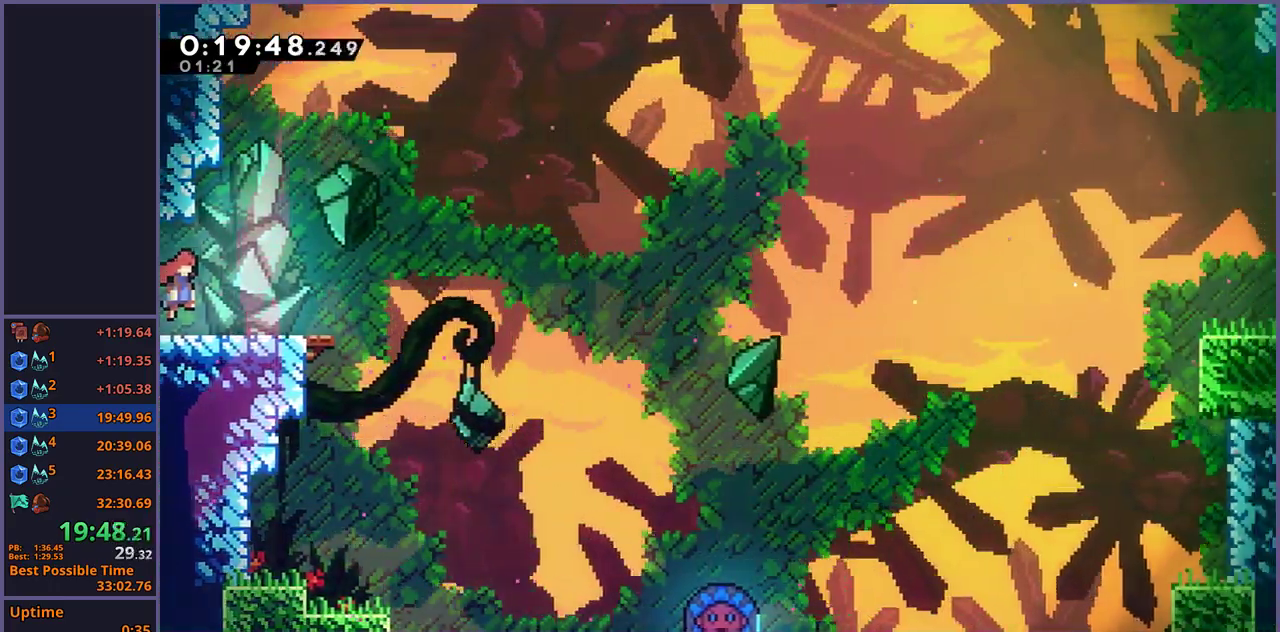
{"buttons": ["CROSS", "R1"], "left_stick": "right", "right_stick": "center", "events": [[50, "left_stick", "up-left"], [117, "R1", "down"], [133, "CROSS", "up"], [350, "CROSS", "down"], [367, "left_stick", "center"], [433, "left_stick", "right"]]}
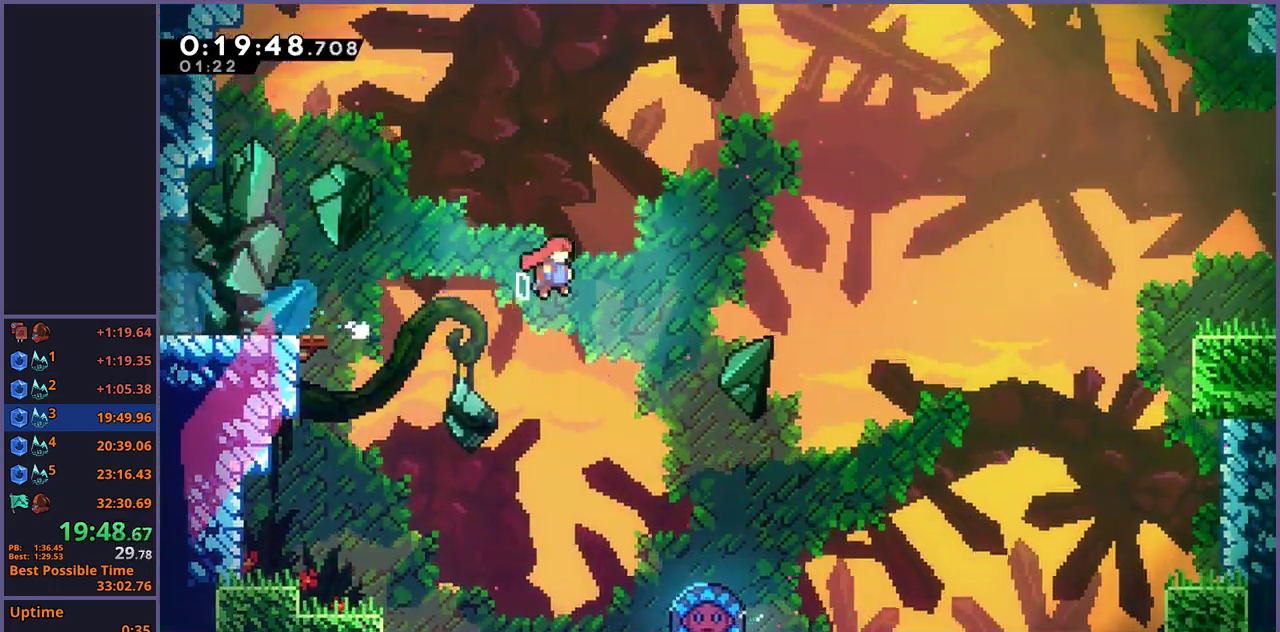
{"buttons": [], "left_stick": "up-right", "right_stick": "center", "events": [[100, "left_stick", "up-right"], [150, "R1", "up"], [417, "CROSS", "up"]]}
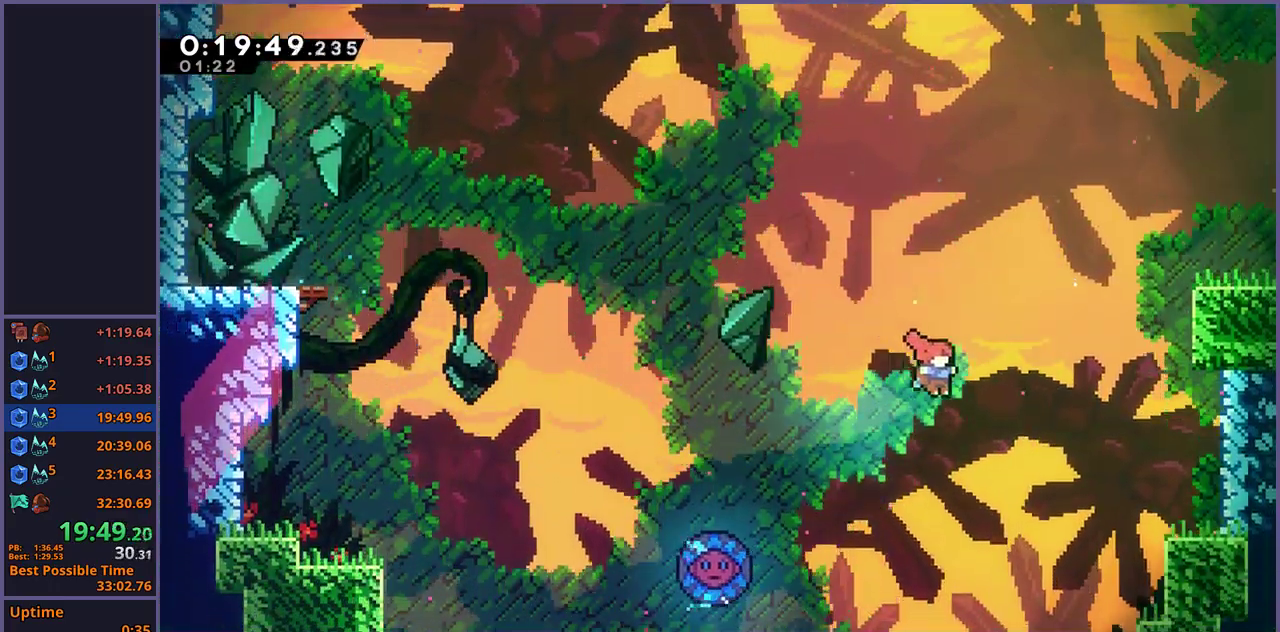
{"buttons": [], "left_stick": "right", "right_stick": "center"}
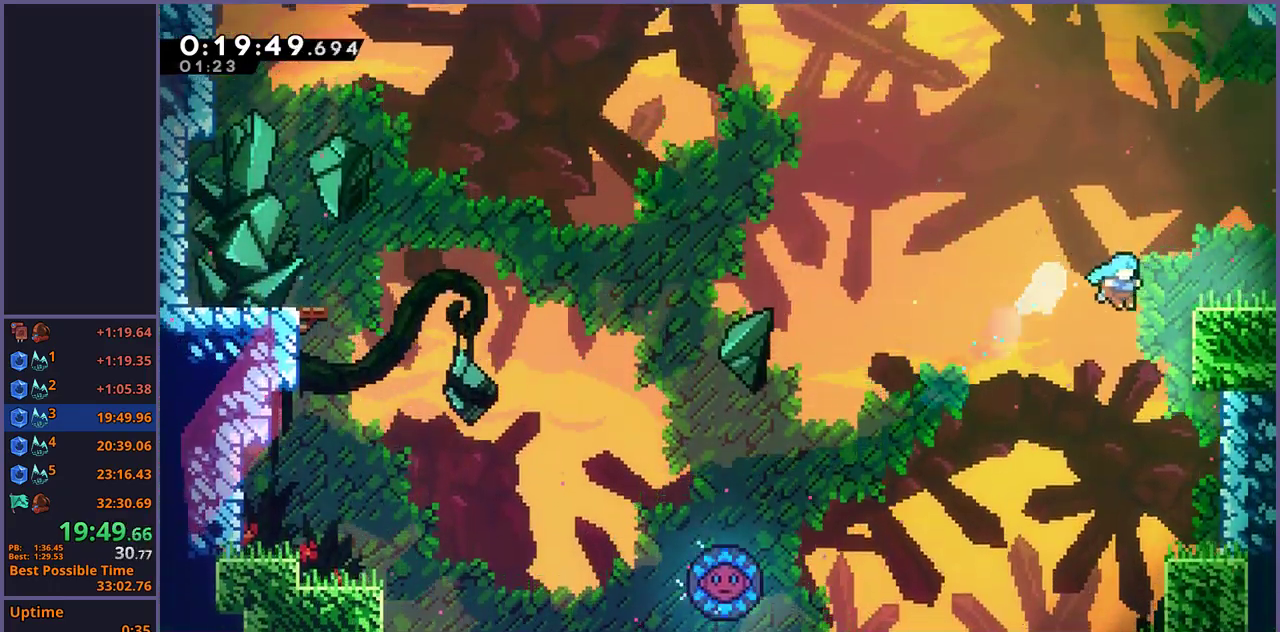
{"buttons": [], "left_stick": "center", "right_stick": "center", "events": [[50, "L1", "down"], [150, "CROSS", "down"], [233, "CROSS", "up"], [283, "CROSS", "down"], [417, "CROSS", "up"], [467, "left_stick", "center"], [483, "L1", "up"]]}
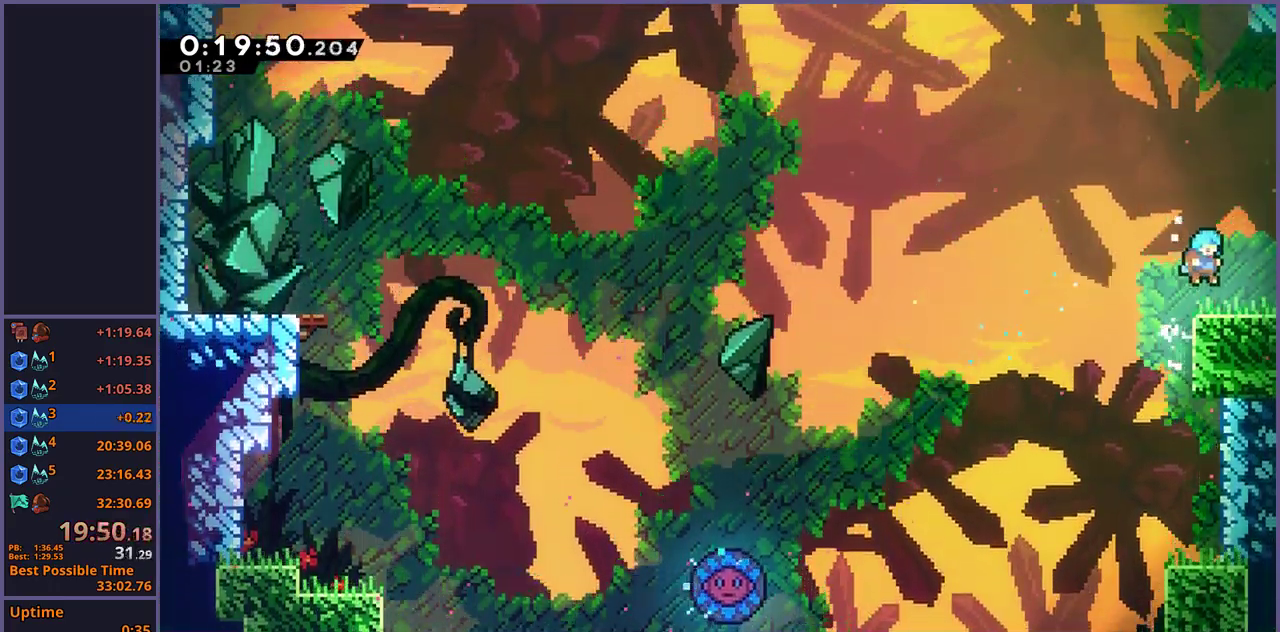
{"buttons": [], "left_stick": "down-right", "right_stick": "center", "events": [[150, "left_stick", "down-right"], [167, "R1", "down"], [283, "CROSS", "down"], [333, "CROSS", "up"], [350, "R1", "up"]]}
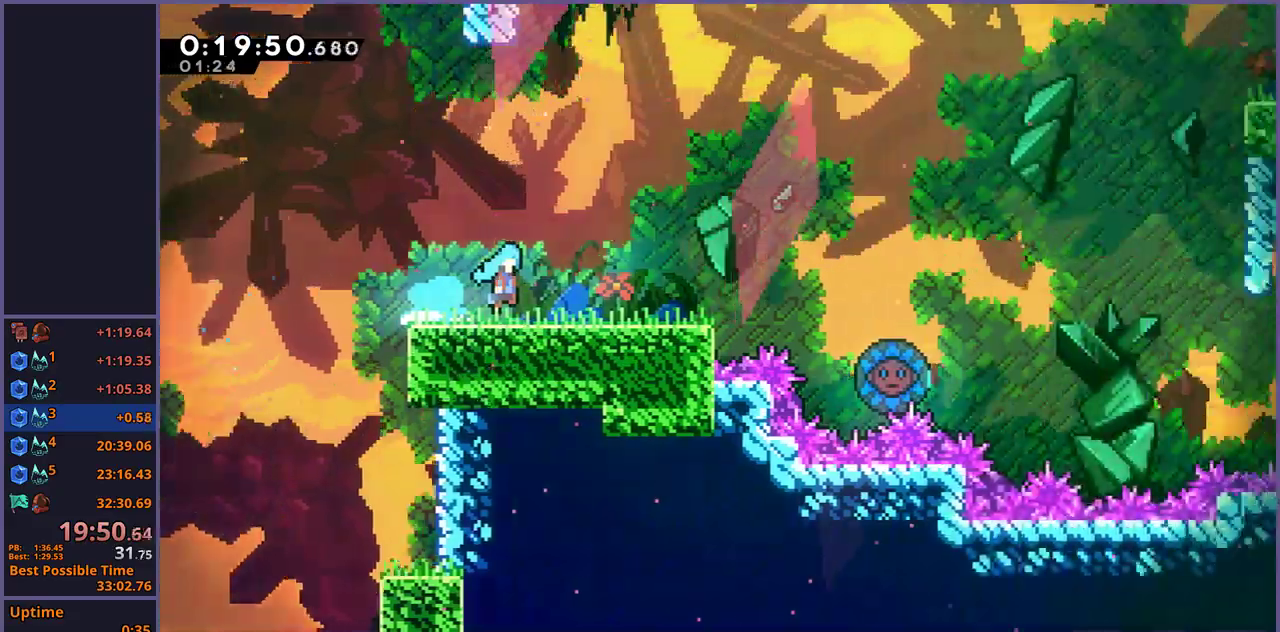
{"buttons": [], "left_stick": "right", "right_stick": "center", "events": [[100, "left_stick", "center"], [233, "left_stick", "right"]]}
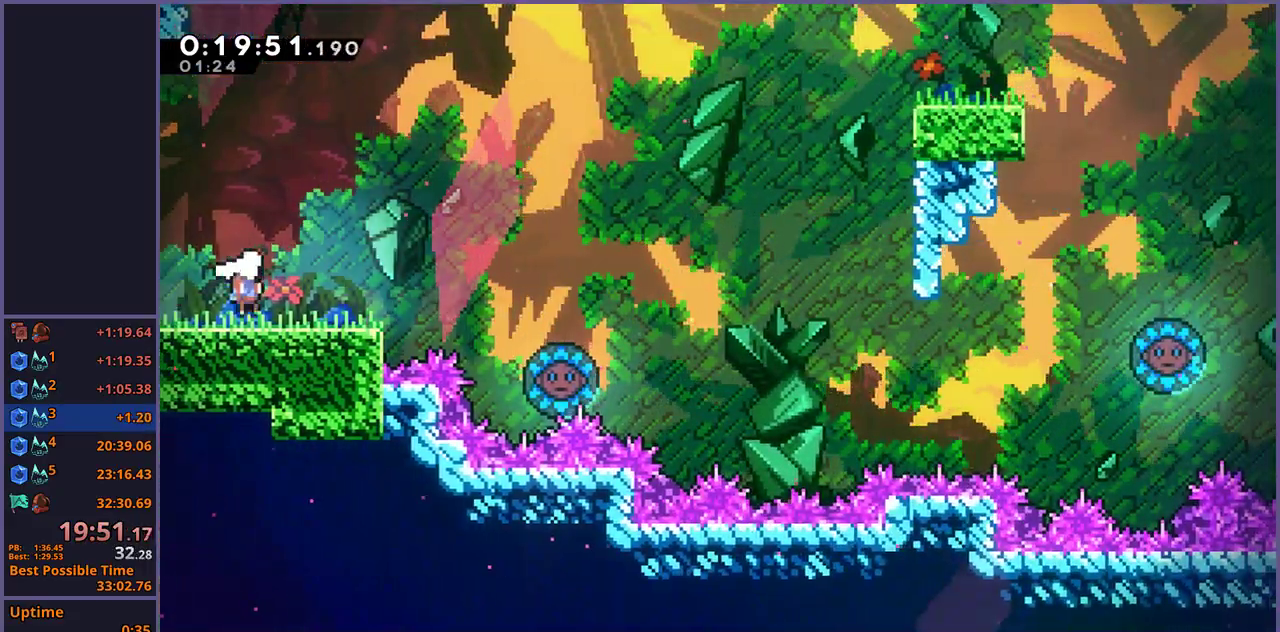
{"buttons": ["R1"], "left_stick": "up-right", "right_stick": "center", "events": [[67, "CROSS", "down"], [267, "left_stick", "up-right"], [400, "CROSS", "up"], [450, "R1", "down"]]}
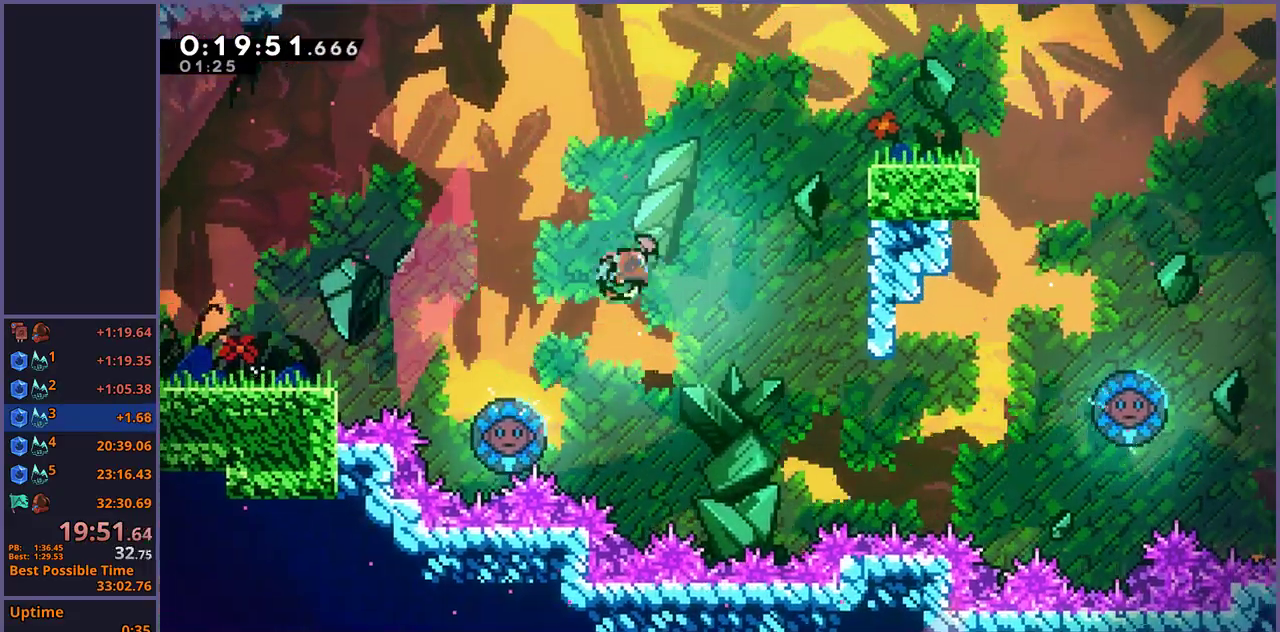
{"buttons": ["L1"], "left_stick": "up-right", "right_stick": "center", "events": [[33, "R1", "up"], [467, "L1", "down"]]}
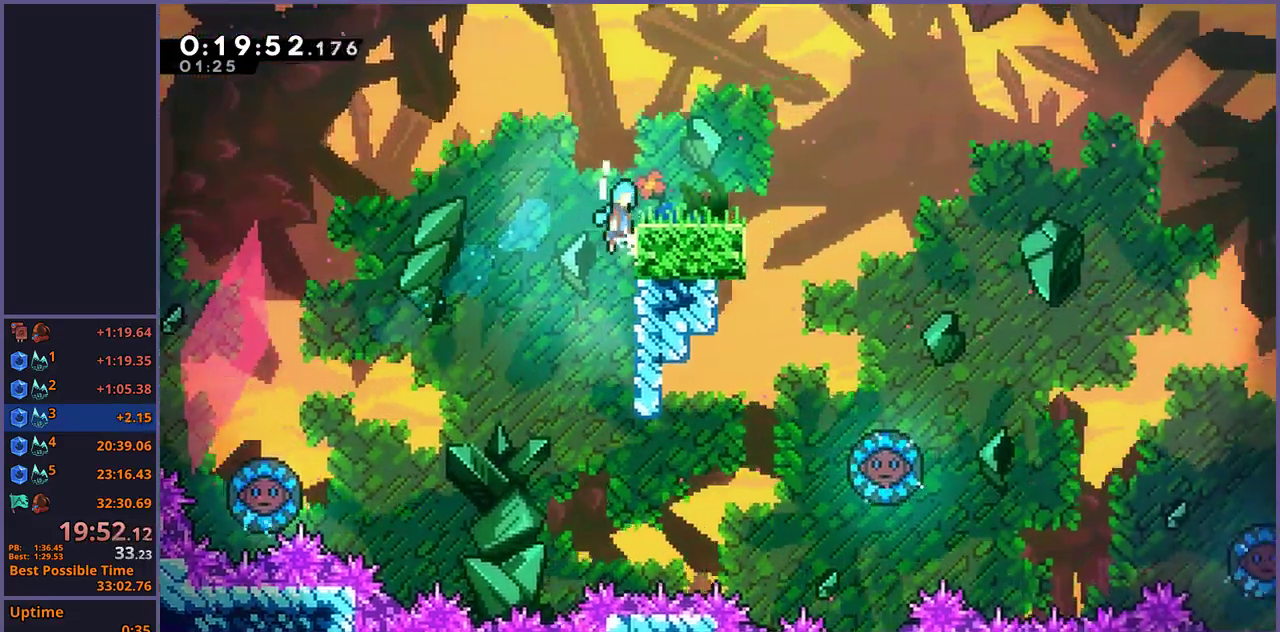
{"buttons": ["R1"], "left_stick": "down-right", "right_stick": "center", "events": [[17, "CROSS", "down"], [83, "CROSS", "up"], [133, "L1", "up"], [133, "left_stick", "center"], [350, "left_stick", "down-right"], [417, "R1", "down"]]}
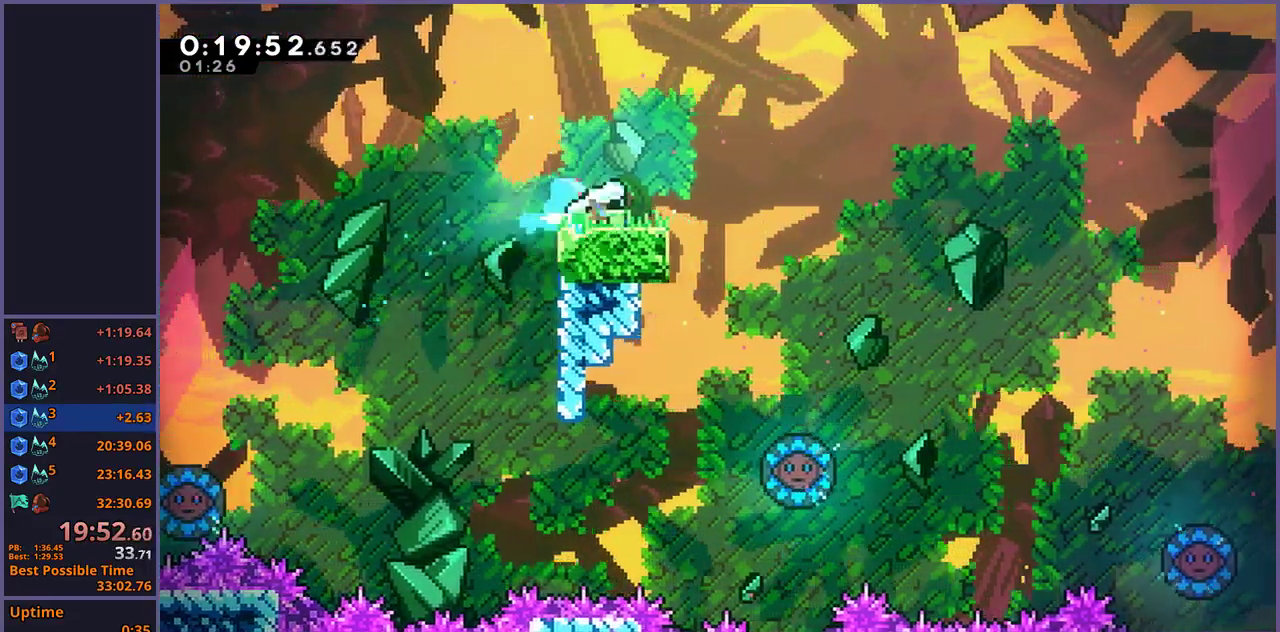
{"buttons": [], "left_stick": "down-right", "right_stick": "center", "events": [[83, "CROSS", "down"], [133, "R1", "up"], [167, "CROSS", "up"], [183, "R1", "down"], [383, "R1", "up"]]}
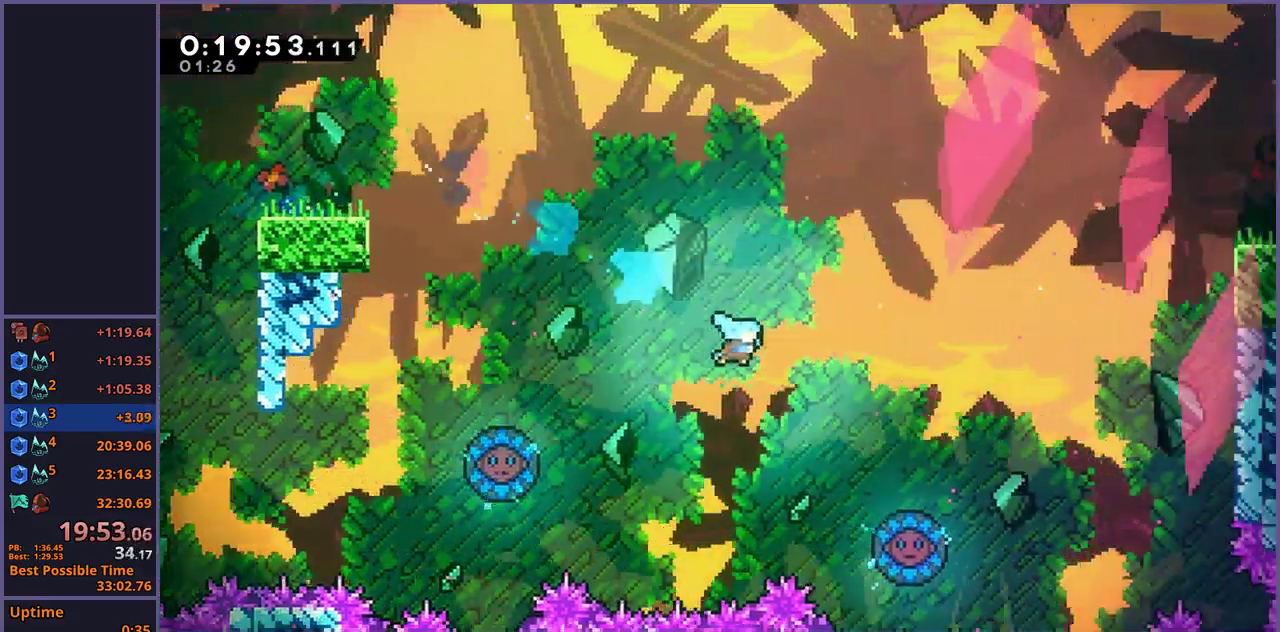
{"buttons": [], "left_stick": "right", "right_stick": "center", "events": [[133, "left_stick", "up-left"], [217, "left_stick", "right"]]}
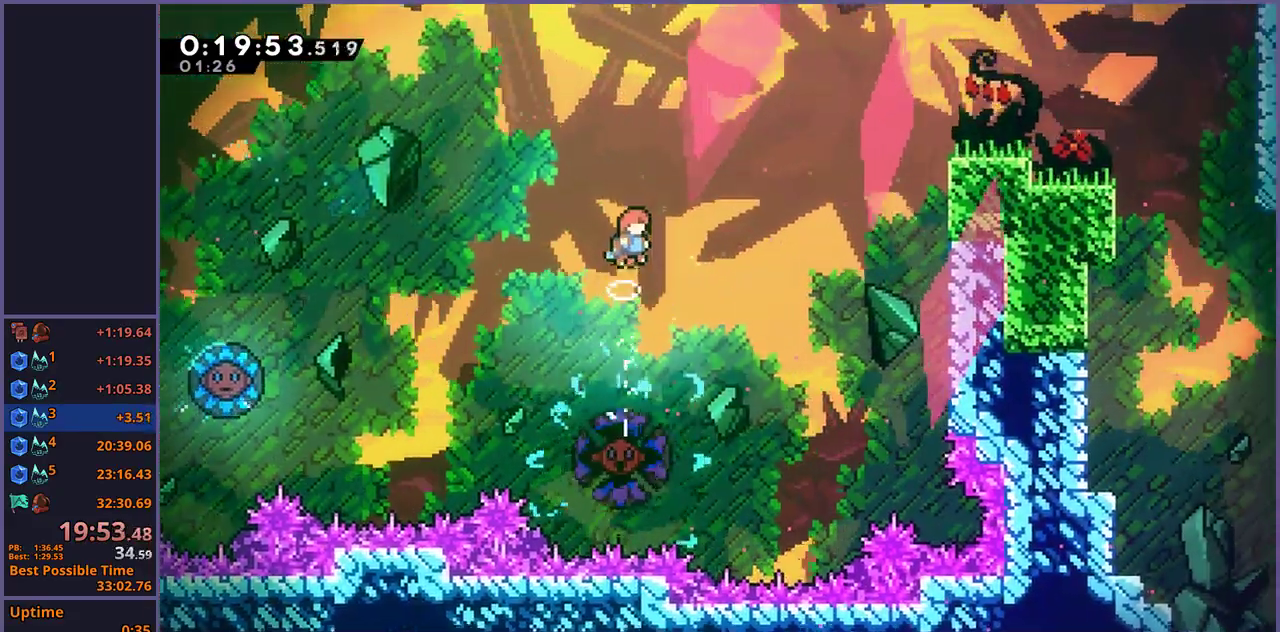
{"buttons": ["R1"], "left_stick": "up-right", "right_stick": "center"}
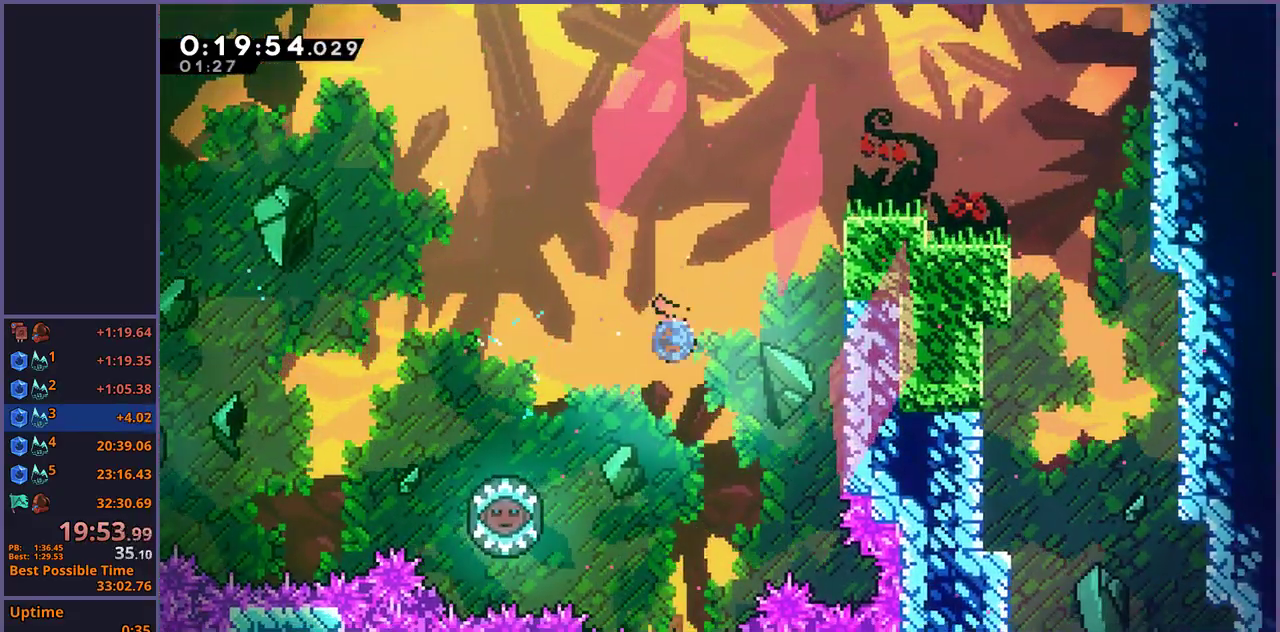
{"buttons": ["L1"], "left_stick": "up-right", "right_stick": "center", "events": [[100, "R1", "up"], [417, "L1", "down"], [450, "CROSS", "down"], [500, "CROSS", "up"]]}
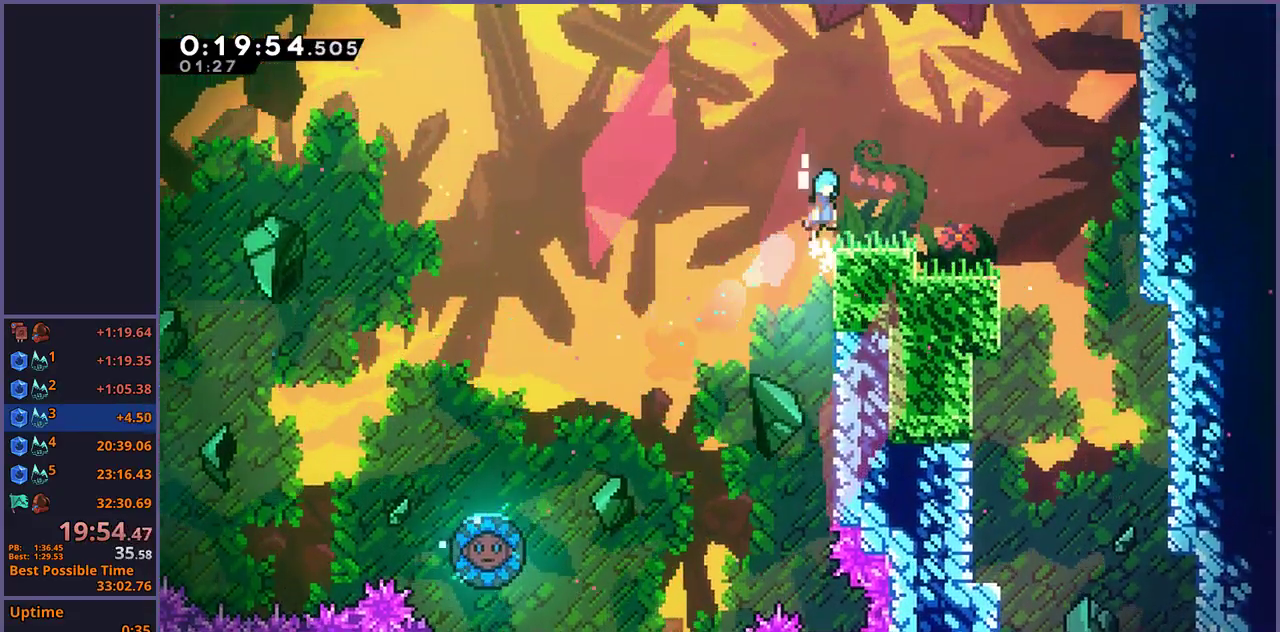
{"buttons": [], "left_stick": "down", "right_stick": "center", "events": [[50, "left_stick", "right"], [100, "L1", "up"], [167, "left_stick", "down-right"], [217, "R1", "down"], [300, "left_stick", "up-left"], [367, "R1", "up"], [383, "left_stick", "down-right"], [450, "left_stick", "down"]]}
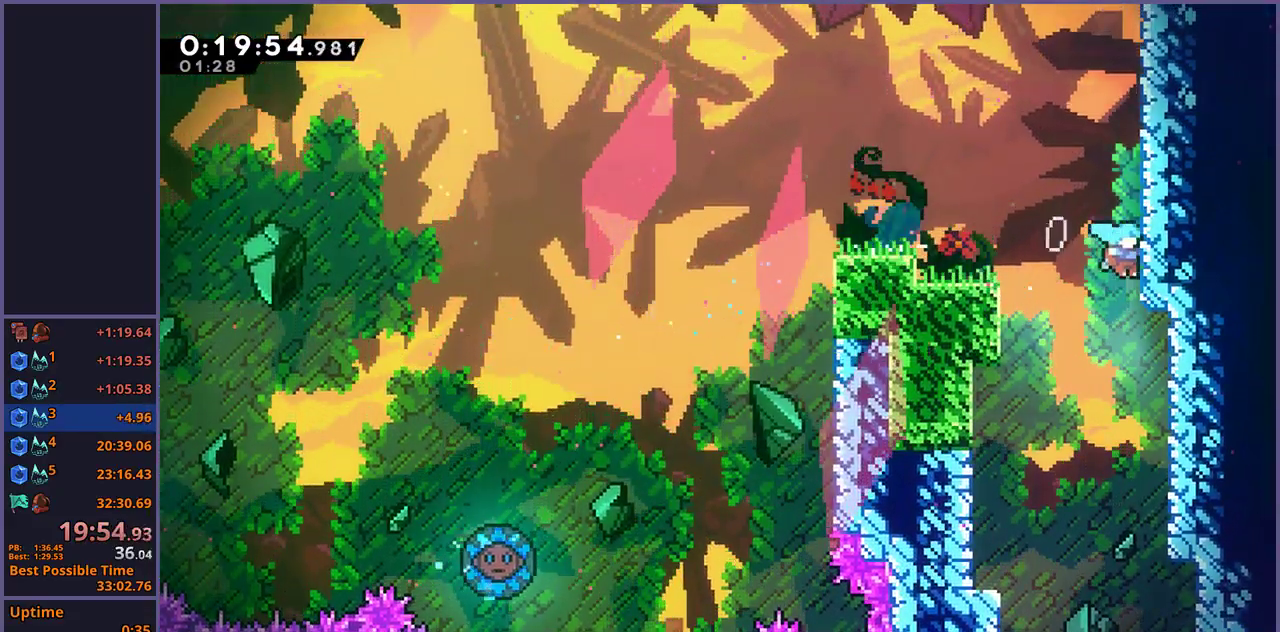
{"buttons": [], "left_stick": "down", "right_stick": "center", "events": []}
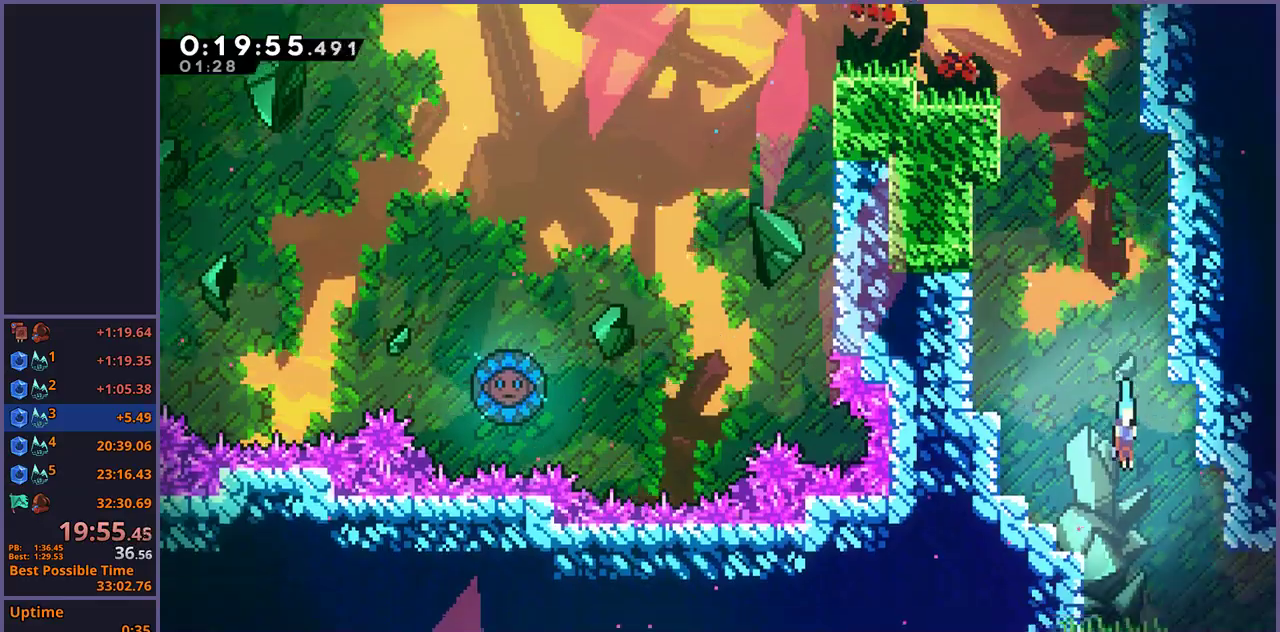
{"buttons": [], "left_stick": "down-right", "right_stick": "center", "events": [[283, "R1", "down"], [283, "left_stick", "down-right"], [383, "R1", "up"]]}
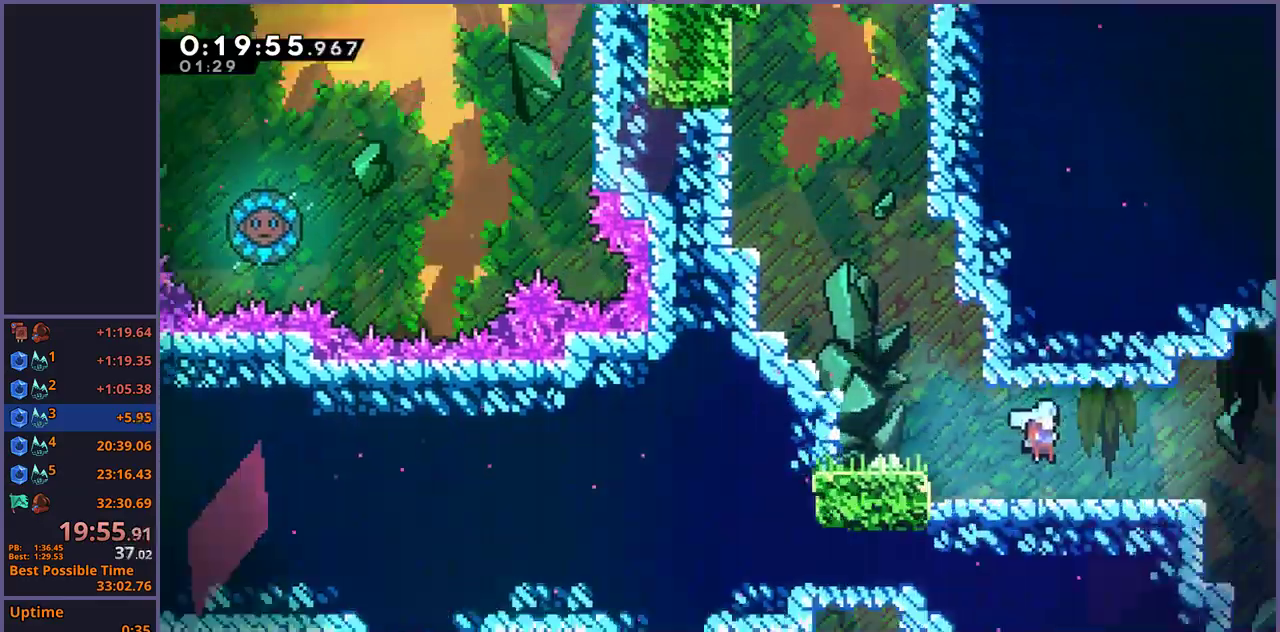
{"buttons": [], "left_stick": "center", "right_stick": "center", "events": [[267, "left_stick", "center"]]}
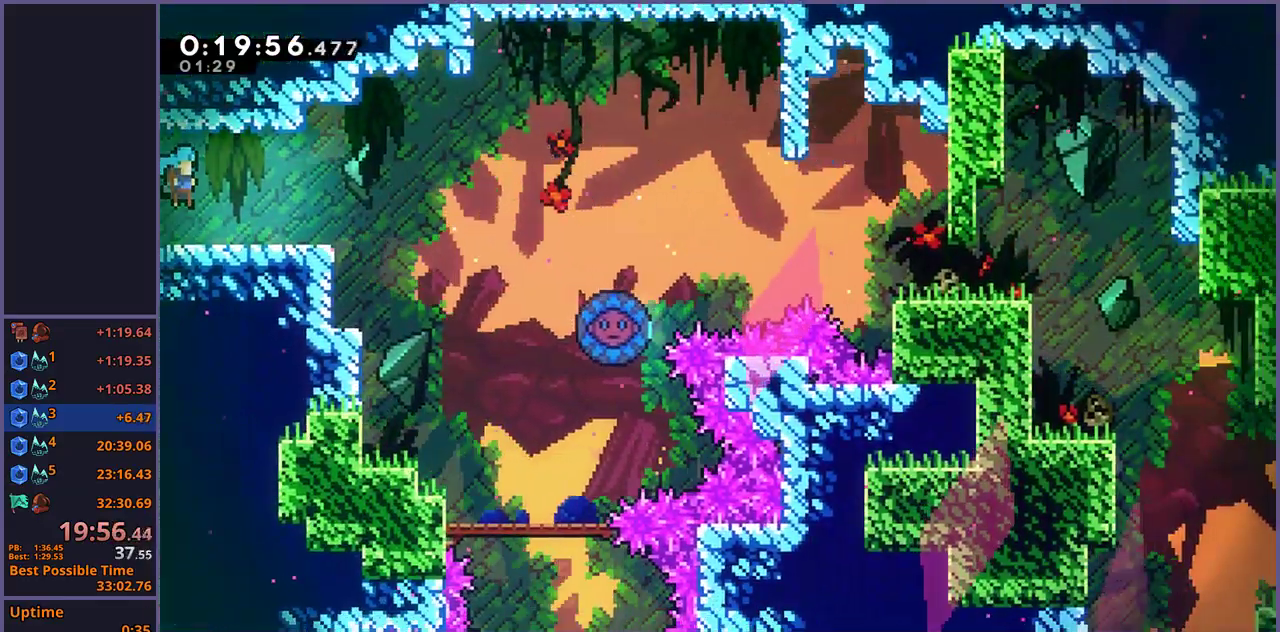
{"buttons": ["CROSS", "R1"], "left_stick": "down-right", "right_stick": "center", "events": [[150, "R1", "down"], [333, "left_stick", "down-right"], [350, "CROSS", "down"]]}
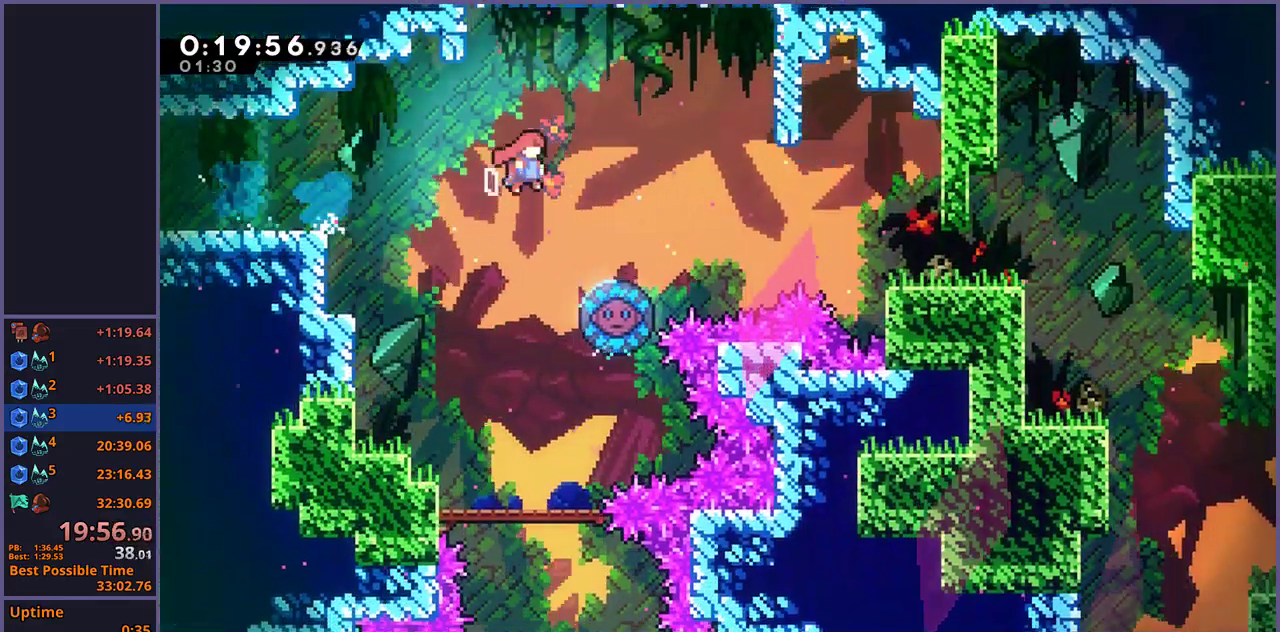
{"buttons": ["R1"], "left_stick": "right", "right_stick": "center", "events": [[17, "left_stick", "right"], [200, "CROSS", "up"], [200, "R1", "up"], [433, "R1", "down"]]}